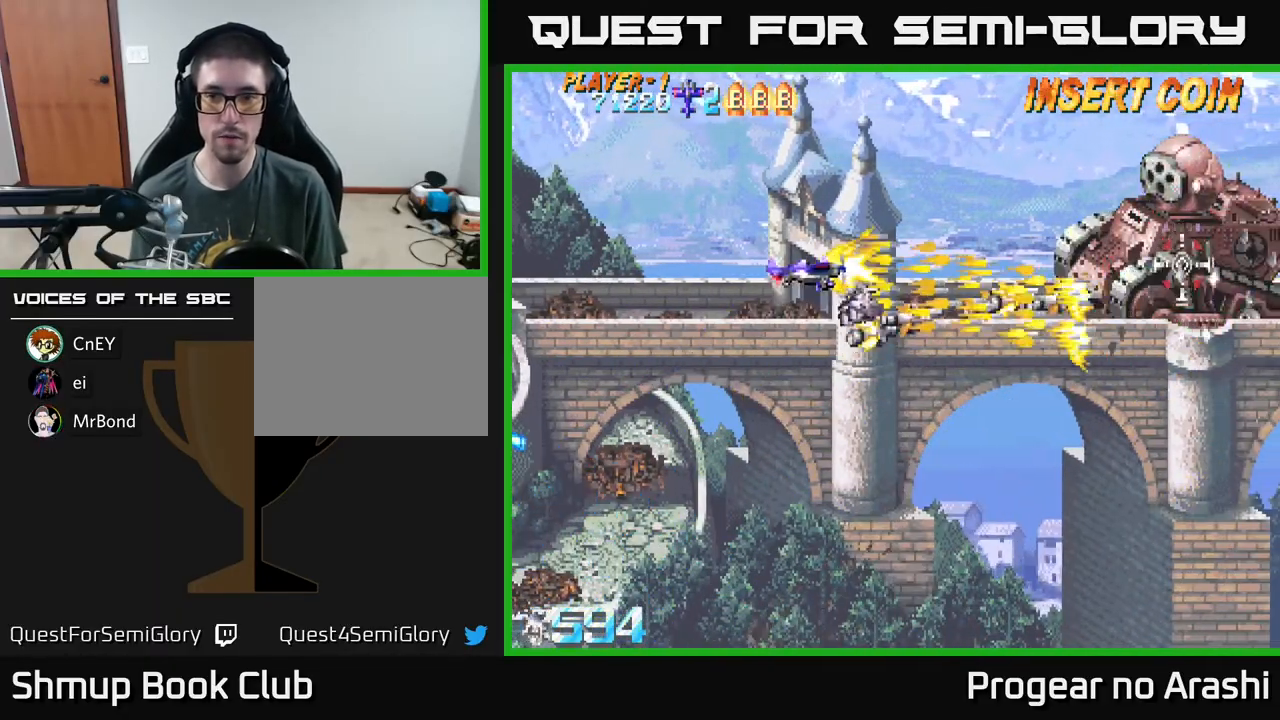
Gameplay with a controller (Xbox layout); each line is a JSON object with the inputs held at the frame after it. "events" lists button and stick changes between this image and that frame as [ms after this image, input, new state], when the widget could be followed in between. Not read: right_stick.
{"buttons": ["X"], "left_stick": "center", "events": [[33, "DPAD_UP", "up"], [100, "DPAD_RIGHT", "up"], [133, "X", "up"], [200, "DPAD_LEFT", "down"], [367, "DPAD_LEFT", "up"], [500, "X", "down"]]}
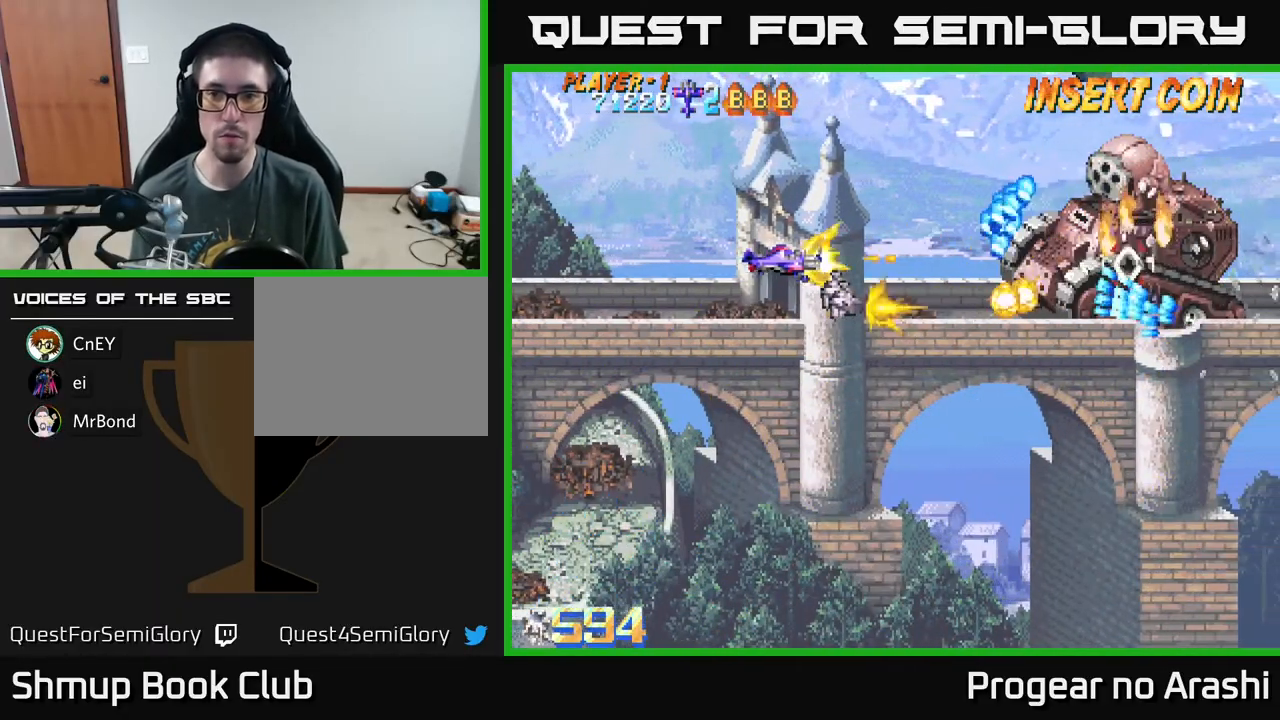
{"buttons": ["X", "DPAD_LEFT"], "left_stick": "center", "events": [[50, "DPAD_UP", "down"], [133, "DPAD_LEFT", "down"], [233, "DPAD_UP", "up"], [333, "DPAD_DOWN", "down"], [417, "DPAD_DOWN", "up"]]}
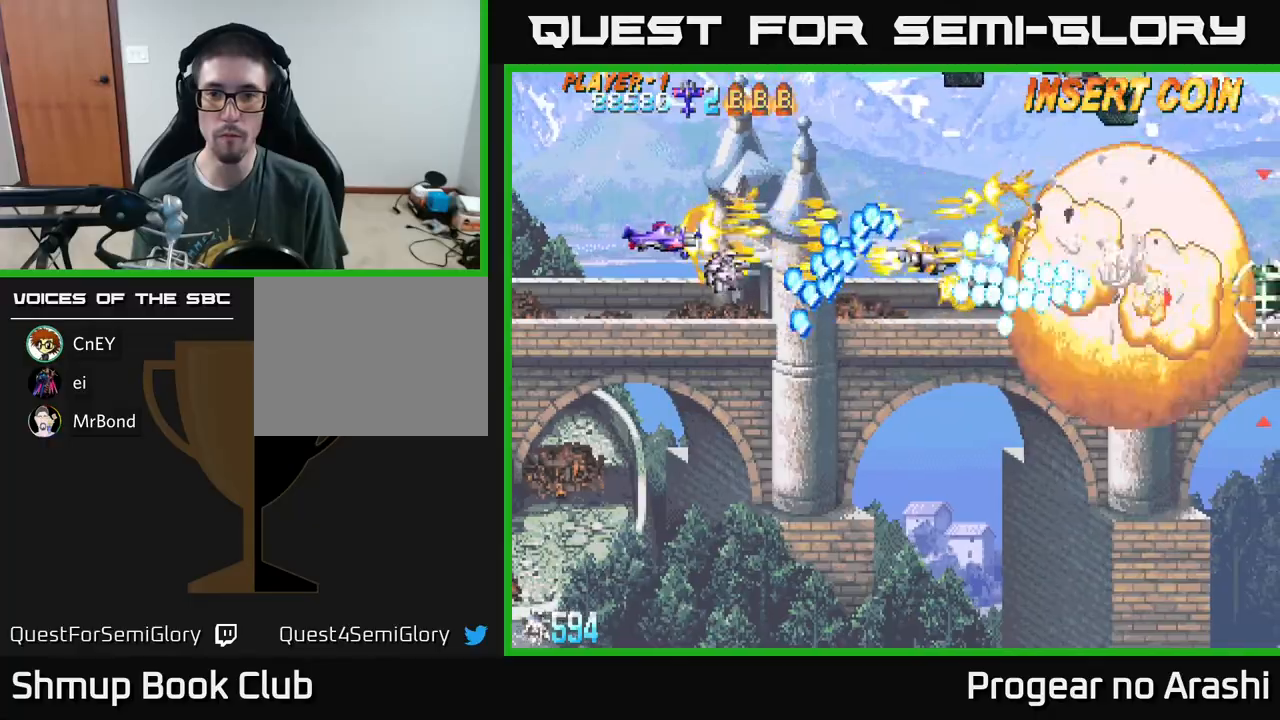
{"buttons": ["A", "DPAD_UP", "DPAD_RIGHT"], "left_stick": "center", "events": [[133, "DPAD_UP", "down"], [200, "DPAD_LEFT", "up"], [233, "DPAD_RIGHT", "down"], [317, "A", "down"], [367, "X", "up"]]}
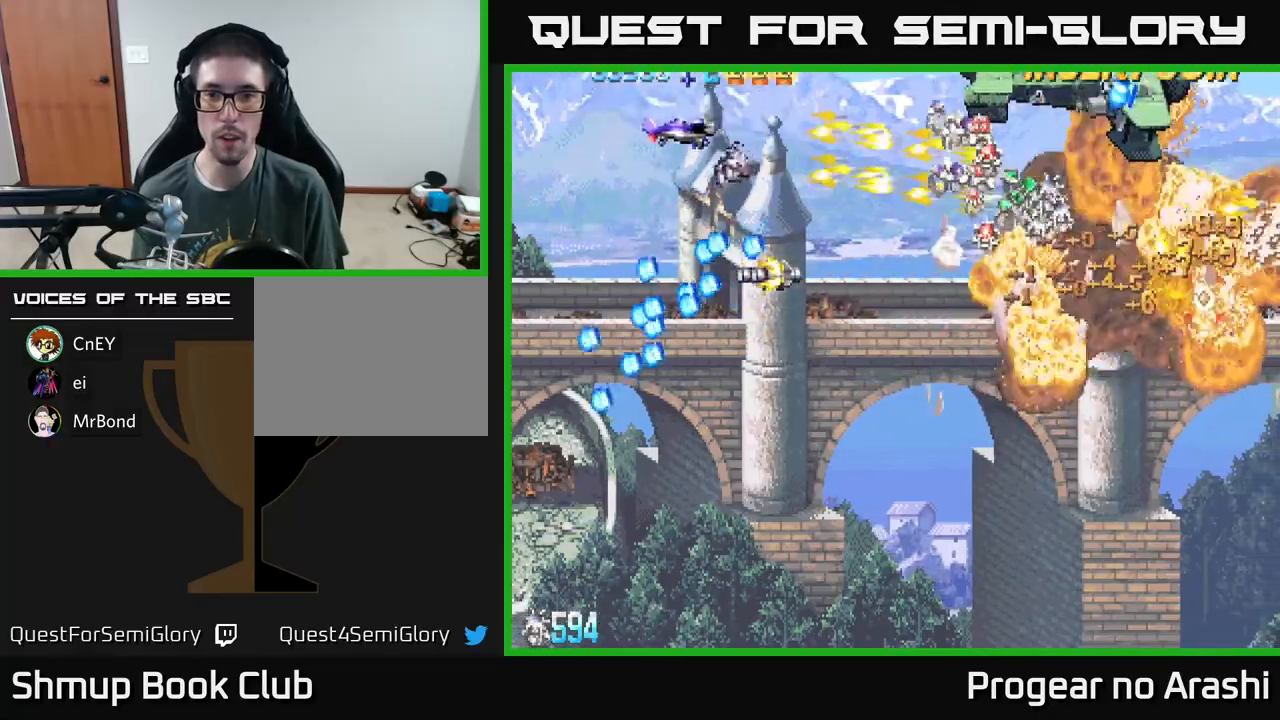
{"buttons": ["A", "DPAD_RIGHT"], "left_stick": "center", "events": [[67, "DPAD_UP", "up"]]}
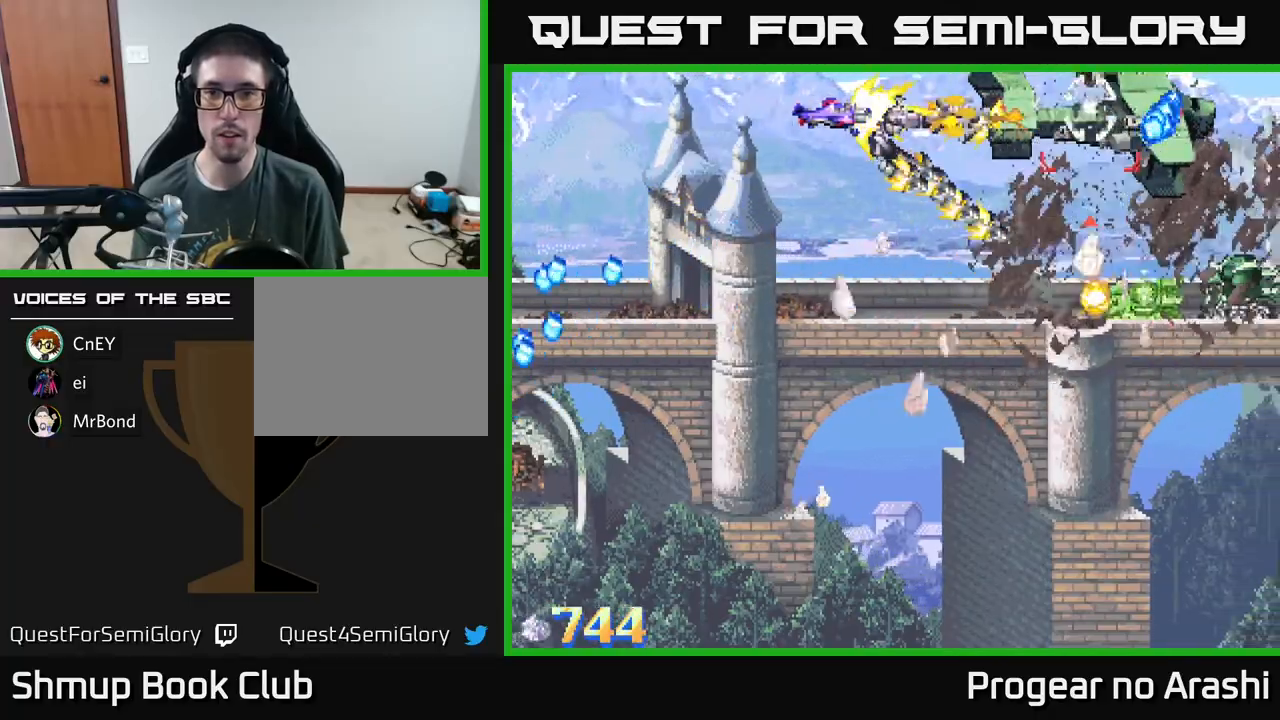
{"buttons": ["X", "DPAD_UP", "DPAD_LEFT"], "left_stick": "center", "events": [[150, "X", "down"], [167, "DPAD_DOWN", "down"], [200, "A", "up"], [300, "DPAD_RIGHT", "up"], [433, "DPAD_DOWN", "up"], [433, "DPAD_RIGHT", "down"], [450, "DPAD_RIGHT", "up"], [467, "DPAD_UP", "down"], [483, "DPAD_LEFT", "down"]]}
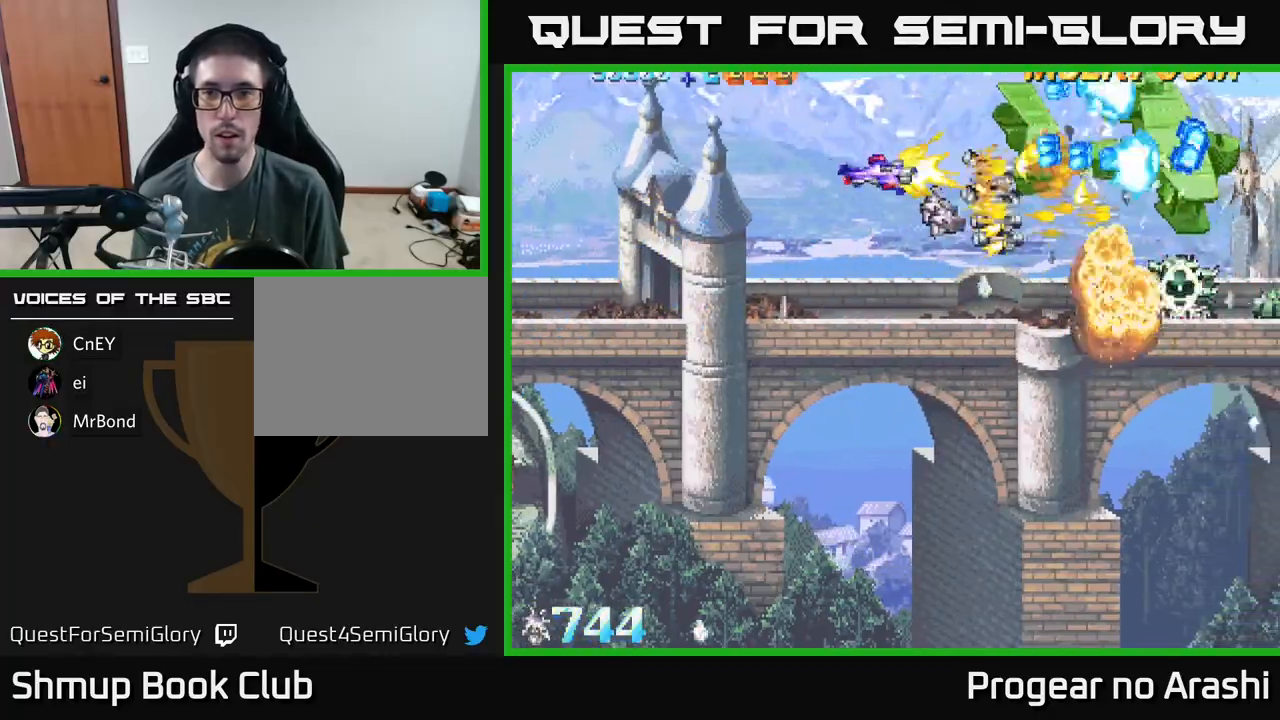
{"buttons": ["X", "DPAD_DOWN", "DPAD_RIGHT"], "left_stick": "center", "events": [[50, "DPAD_UP", "up"], [100, "DPAD_DOWN", "down"], [133, "DPAD_LEFT", "up"], [350, "DPAD_RIGHT", "down"]]}
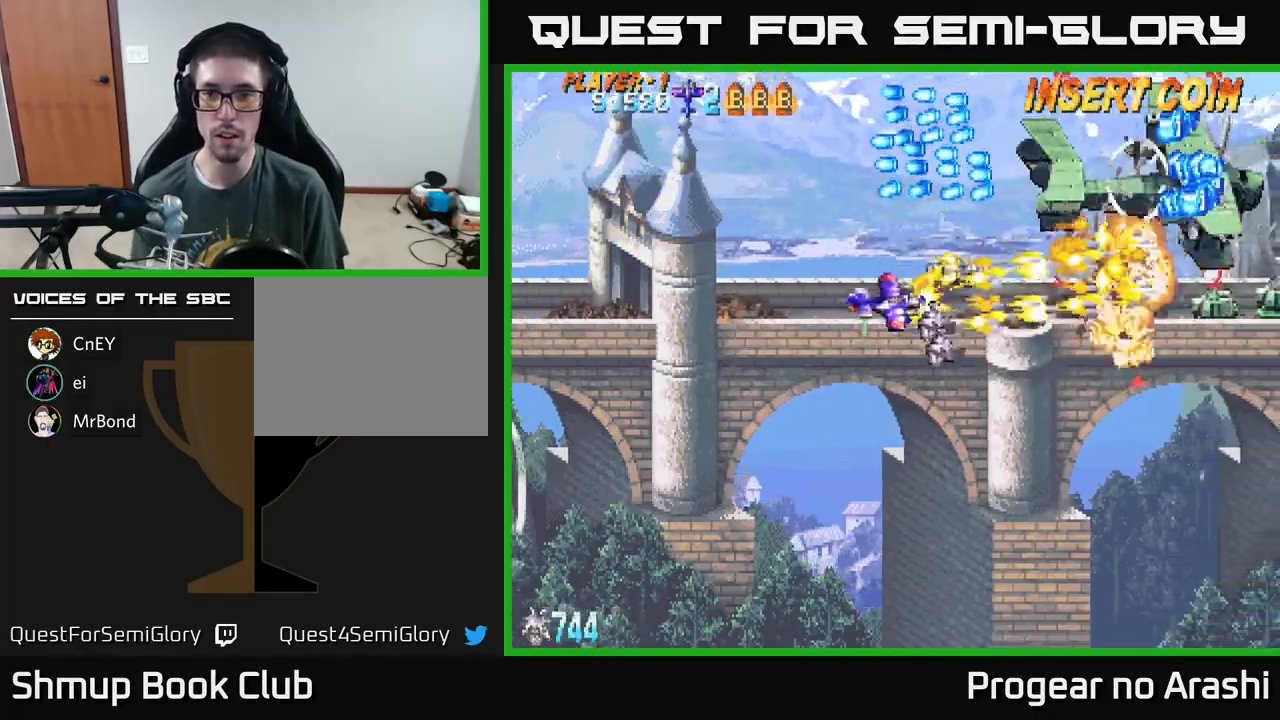
{"buttons": ["X", "DPAD_UP"], "left_stick": "center", "events": [[33, "A", "down"], [50, "DPAD_RIGHT", "up"], [100, "X", "up"], [183, "DPAD_DOWN", "up"], [183, "DPAD_LEFT", "down"], [233, "DPAD_UP", "down"], [283, "DPAD_LEFT", "up"], [283, "X", "down"], [333, "A", "up"]]}
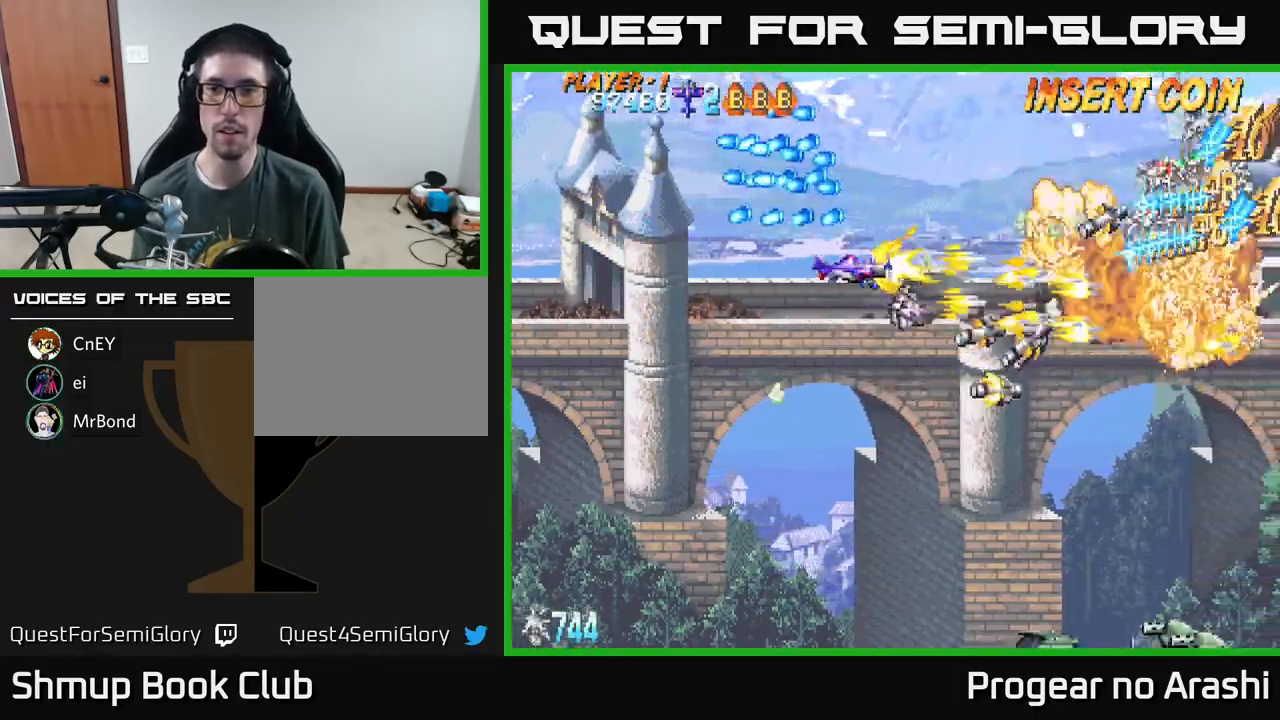
{"buttons": ["A", "DPAD_DOWN"], "left_stick": "center", "events": [[250, "DPAD_UP", "up"], [300, "A", "down"], [300, "DPAD_DOWN", "down"], [317, "X", "up"]]}
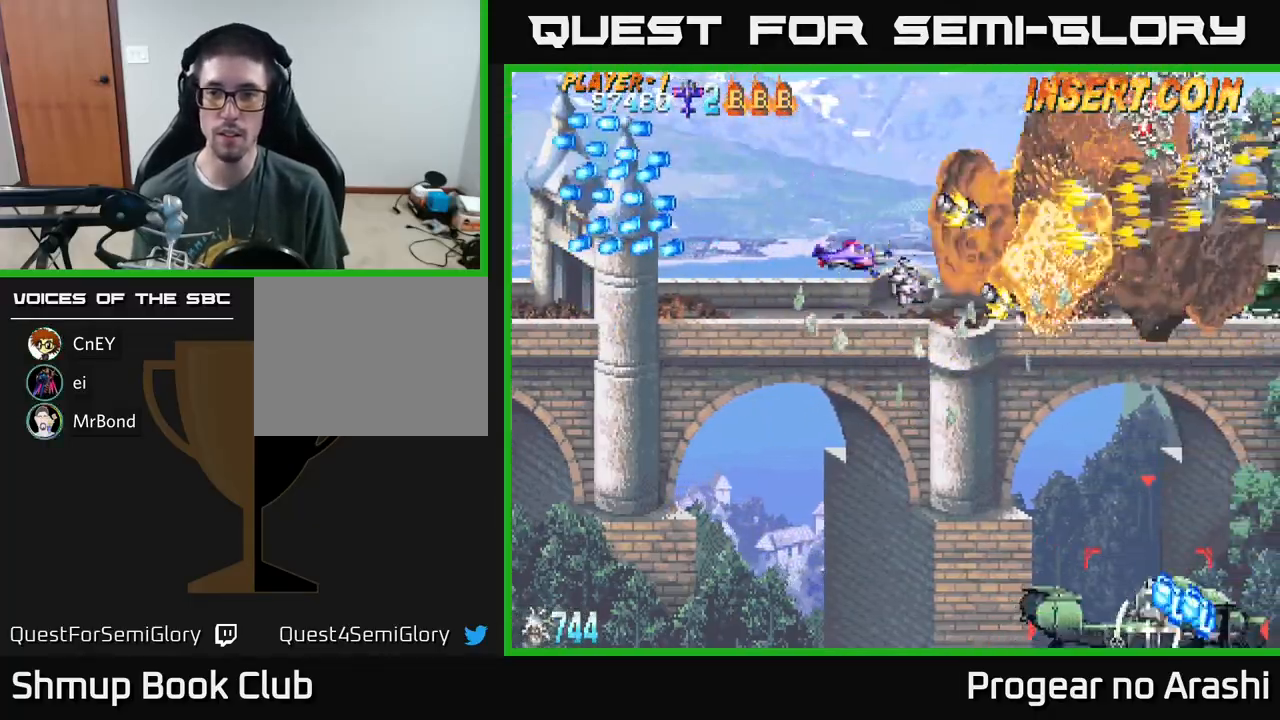
{"buttons": ["X", "DPAD_DOWN"], "left_stick": "center", "events": [[183, "DPAD_LEFT", "down"], [200, "X", "down"], [217, "A", "up"], [267, "DPAD_LEFT", "up"], [333, "DPAD_RIGHT", "down"], [433, "DPAD_RIGHT", "up"]]}
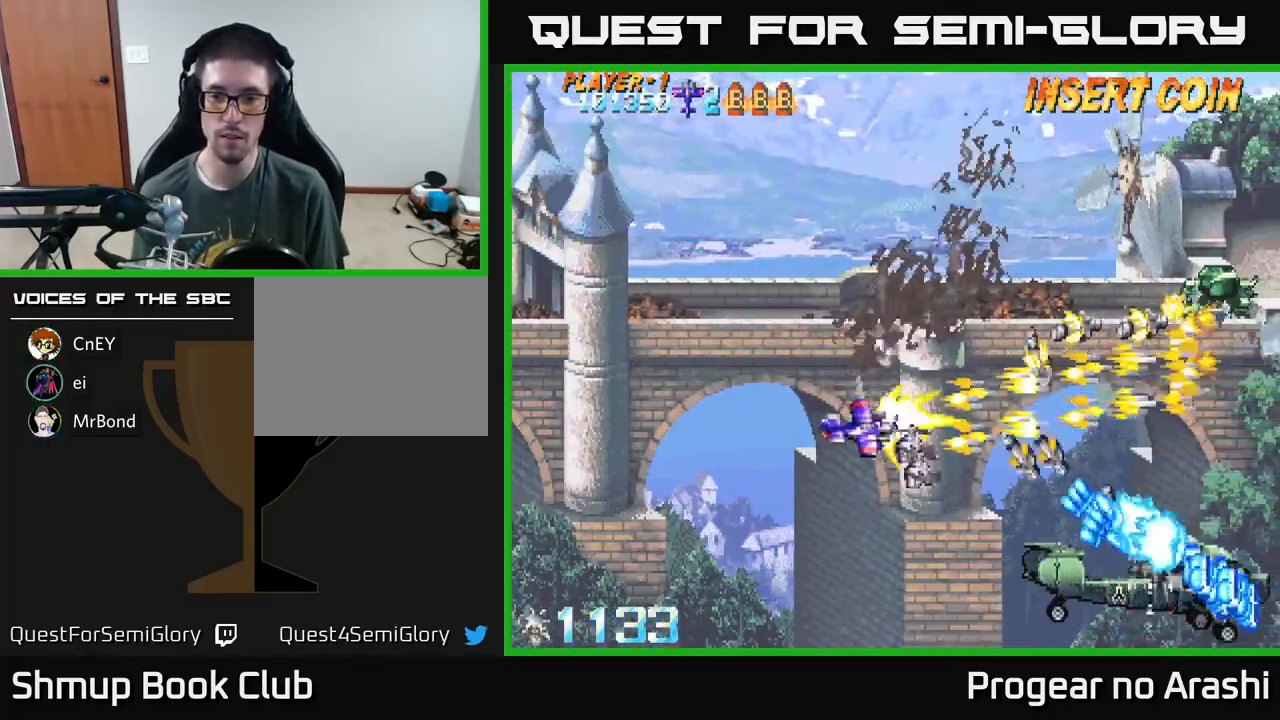
{"buttons": ["X", "DPAD_LEFT"], "left_stick": "center", "events": [[350, "DPAD_DOWN", "up"], [400, "DPAD_UP", "down"], [417, "DPAD_LEFT", "down"], [483, "DPAD_UP", "up"]]}
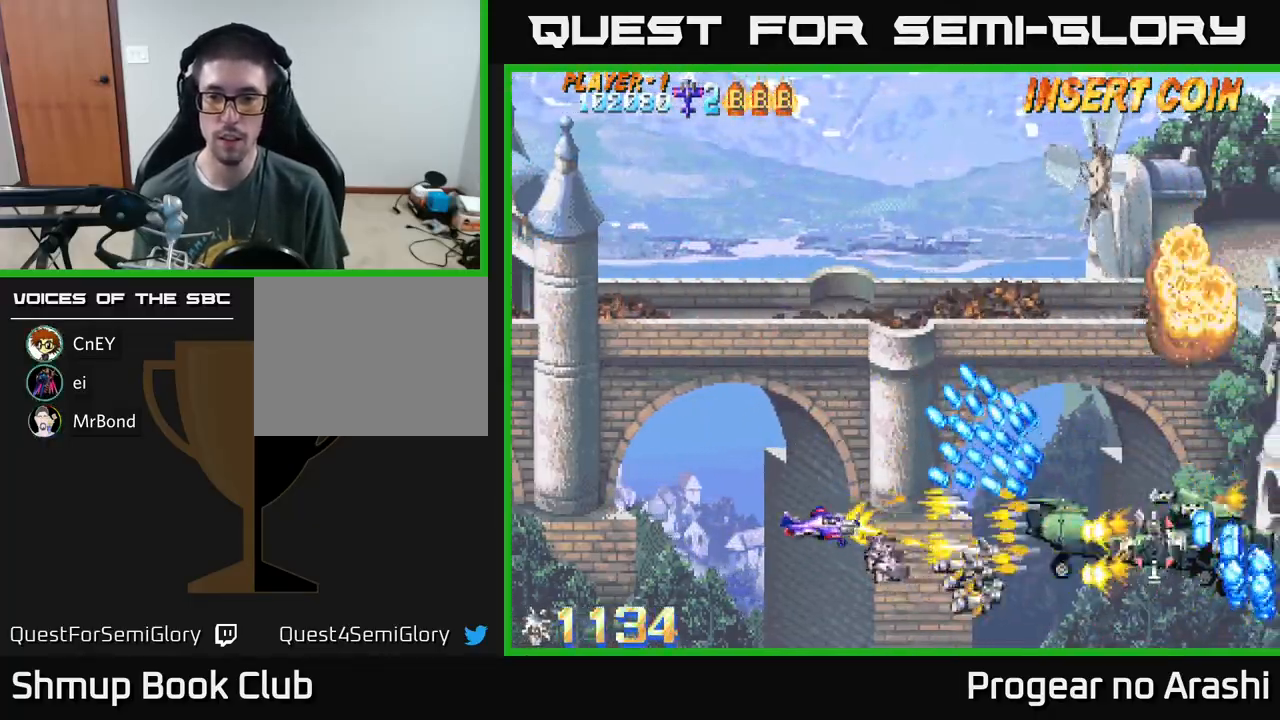
{"buttons": ["X", "DPAD_RIGHT"], "left_stick": "center", "events": [[350, "DPAD_LEFT", "up"], [417, "DPAD_RIGHT", "down"]]}
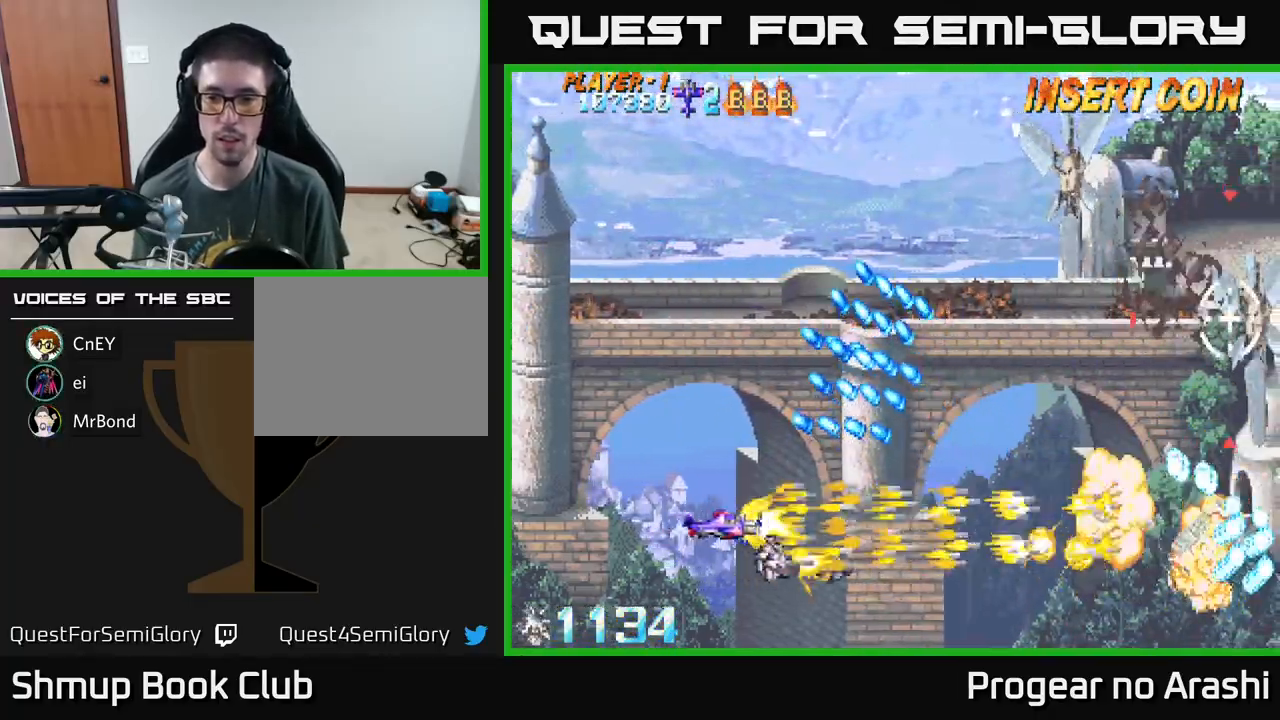
{"buttons": ["A", "DPAD_UP", "DPAD_RIGHT"], "left_stick": "center", "events": [[17, "DPAD_UP", "down"], [167, "DPAD_UP", "up"], [283, "A", "down"], [300, "DPAD_RIGHT", "up"], [300, "DPAD_UP", "down"], [317, "X", "up"], [500, "DPAD_RIGHT", "down"]]}
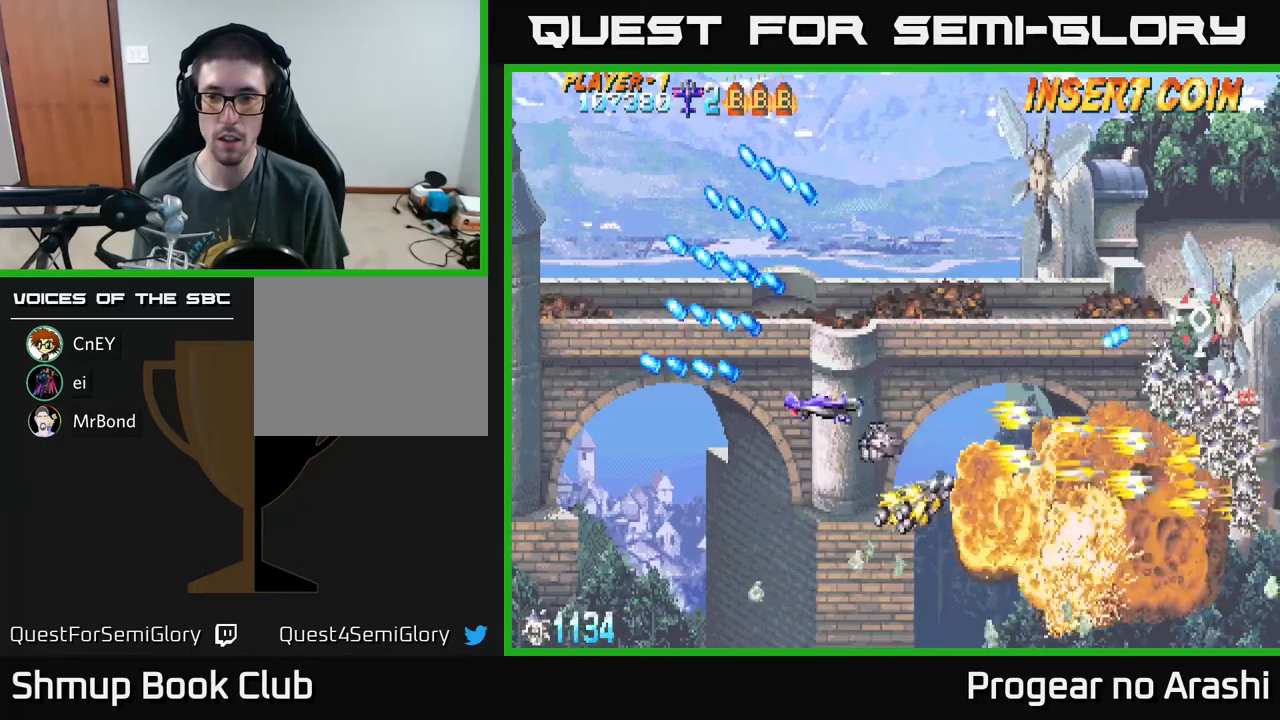
{"buttons": ["X", "DPAD_RIGHT"], "left_stick": "center", "events": [[200, "DPAD_RIGHT", "up"], [433, "X", "down"], [467, "A", "up"], [467, "DPAD_RIGHT", "down"], [483, "DPAD_UP", "up"]]}
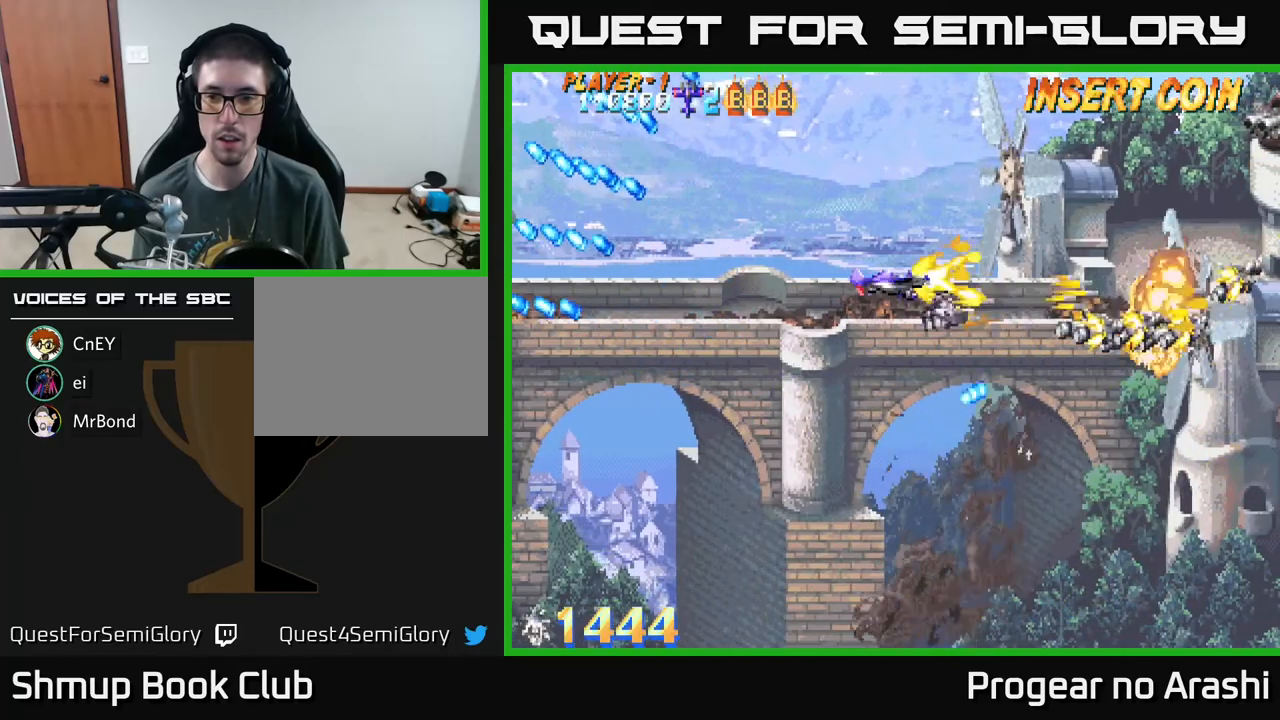
{"buttons": ["X", "DPAD_UP"], "left_stick": "center", "events": [[100, "DPAD_RIGHT", "up"], [167, "DPAD_LEFT", "down"], [167, "X", "up"], [200, "DPAD_UP", "down"], [300, "DPAD_LEFT", "up"], [467, "X", "down"]]}
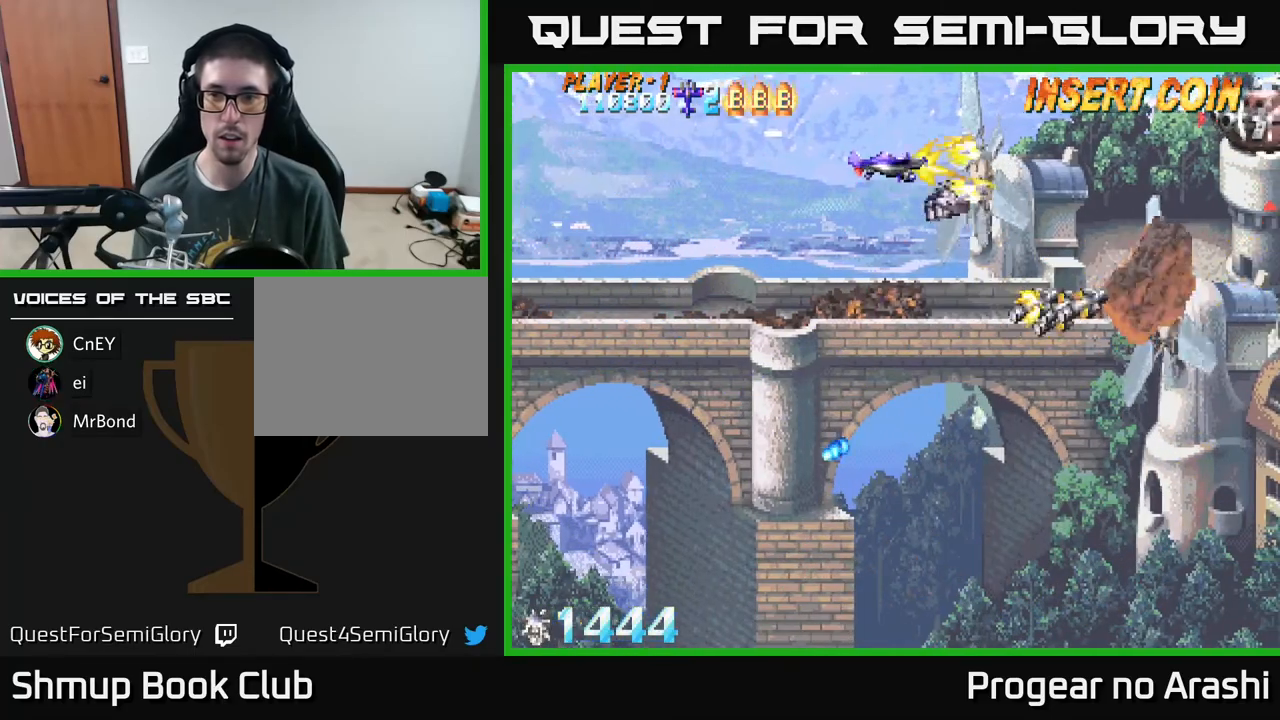
{"buttons": ["X", "DPAD_DOWN", "DPAD_LEFT"], "left_stick": "center", "events": [[233, "DPAD_UP", "up"], [300, "DPAD_LEFT", "down"], [350, "DPAD_DOWN", "down"]]}
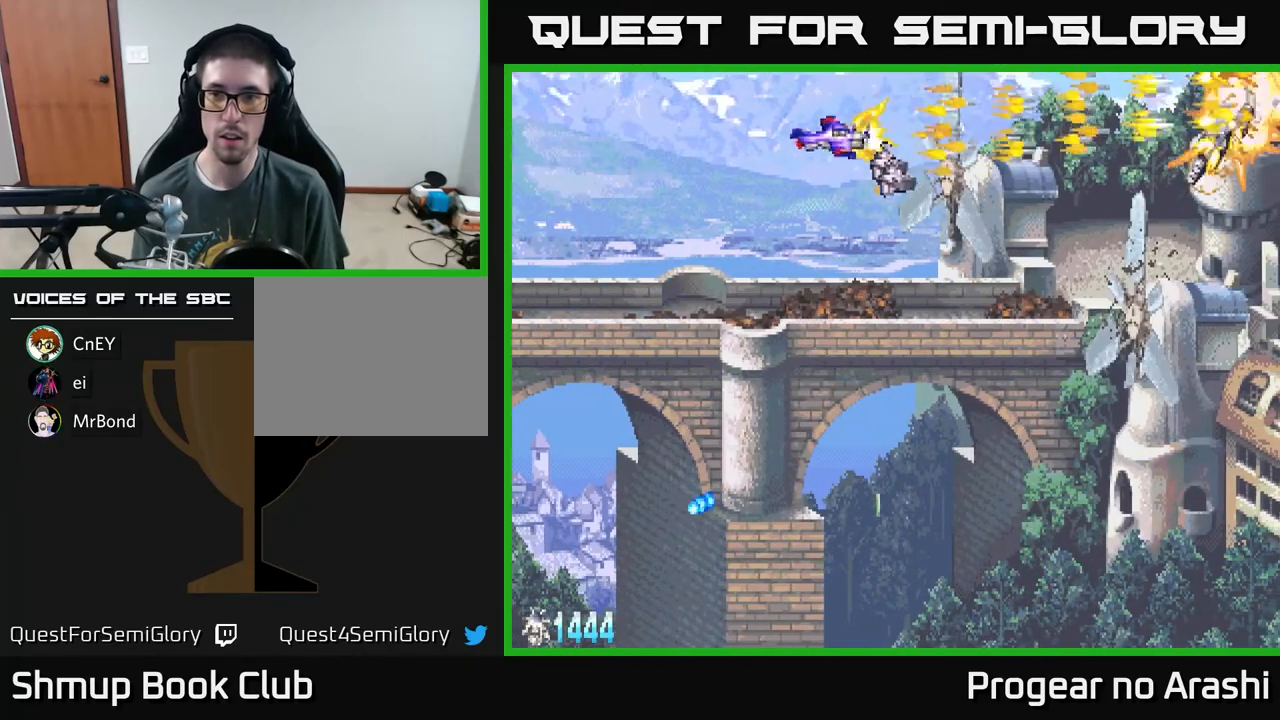
{"buttons": [], "left_stick": "center", "events": [[33, "DPAD_LEFT", "up"], [67, "A", "down"], [67, "X", "up"], [250, "A", "up"], [450, "DPAD_DOWN", "up"]]}
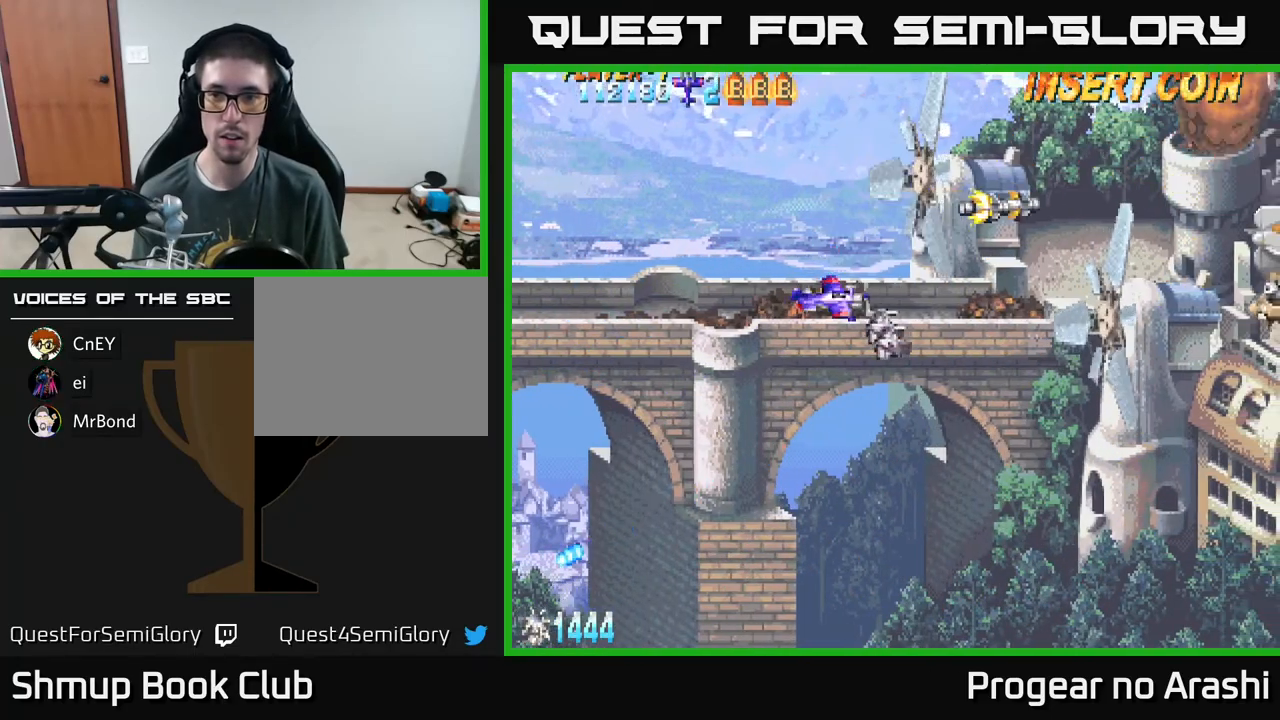
{"buttons": [], "left_stick": "center", "events": [[117, "X", "down"], [500, "X", "up"]]}
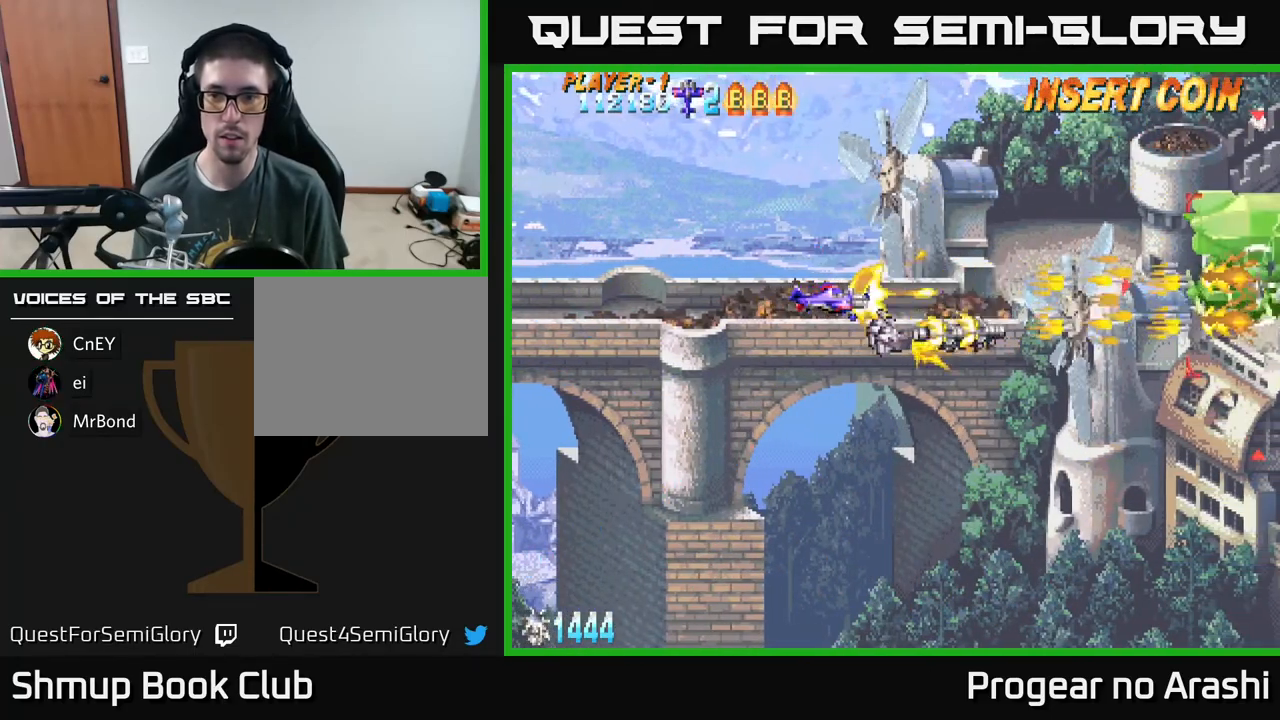
{"buttons": [], "left_stick": "center", "events": [[83, "DPAD_UP", "down"], [267, "DPAD_UP", "up"]]}
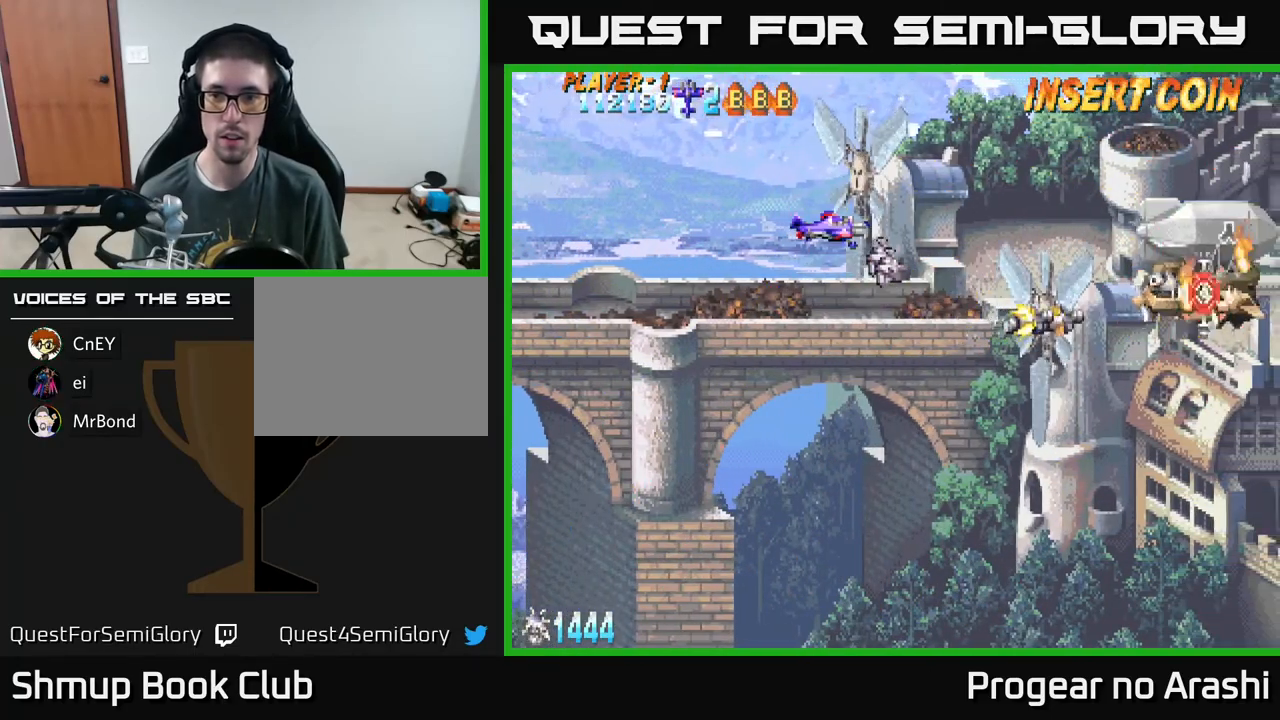
{"buttons": ["DPAD_RIGHT"], "left_stick": "center", "events": [[267, "DPAD_DOWN", "down"], [367, "DPAD_RIGHT", "down"], [433, "DPAD_DOWN", "up"]]}
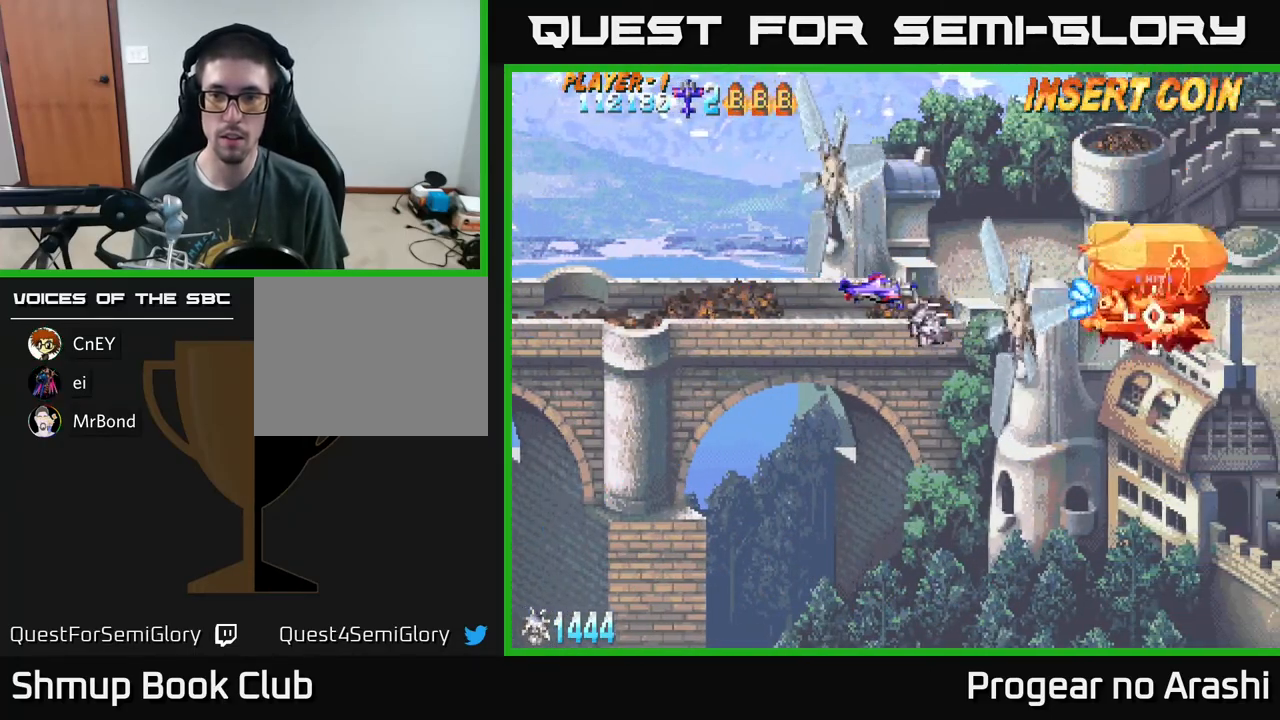
{"buttons": ["X", "DPAD_DOWN", "DPAD_LEFT"], "left_stick": "center", "events": [[83, "DPAD_RIGHT", "up"], [267, "DPAD_DOWN", "down"], [267, "X", "down"], [400, "DPAD_LEFT", "down"]]}
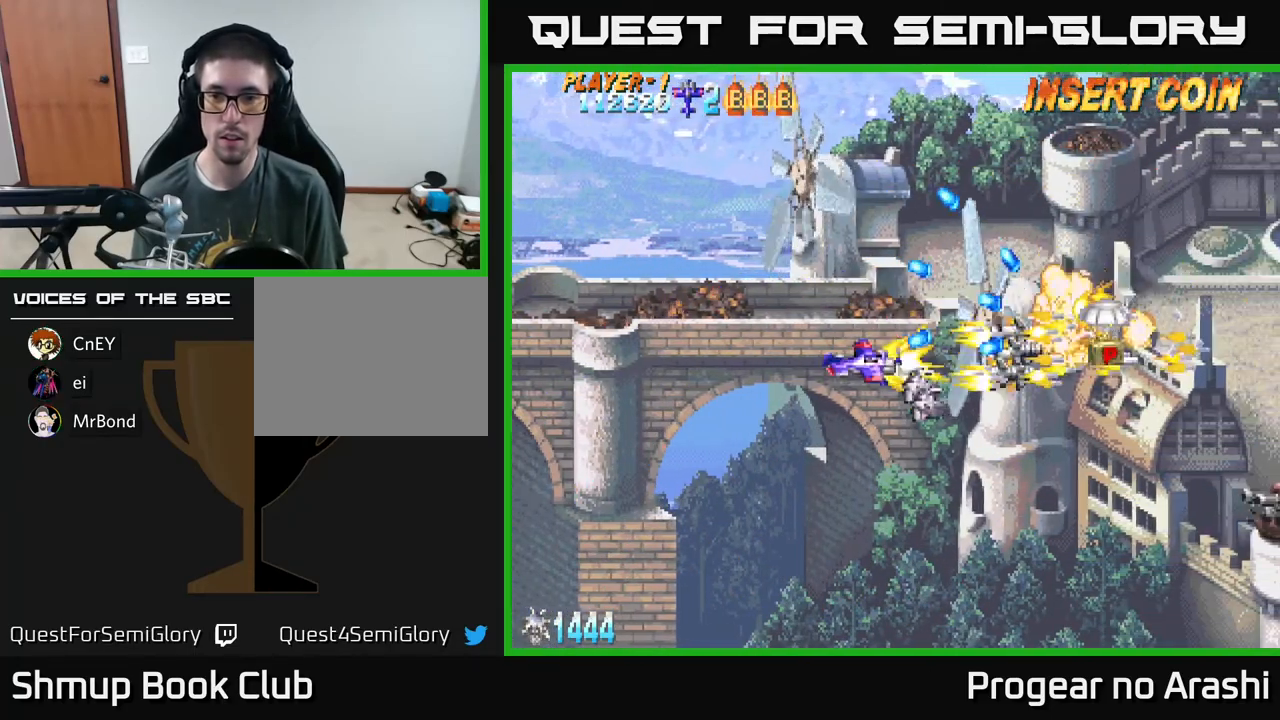
{"buttons": ["DPAD_UP"], "left_stick": "center"}
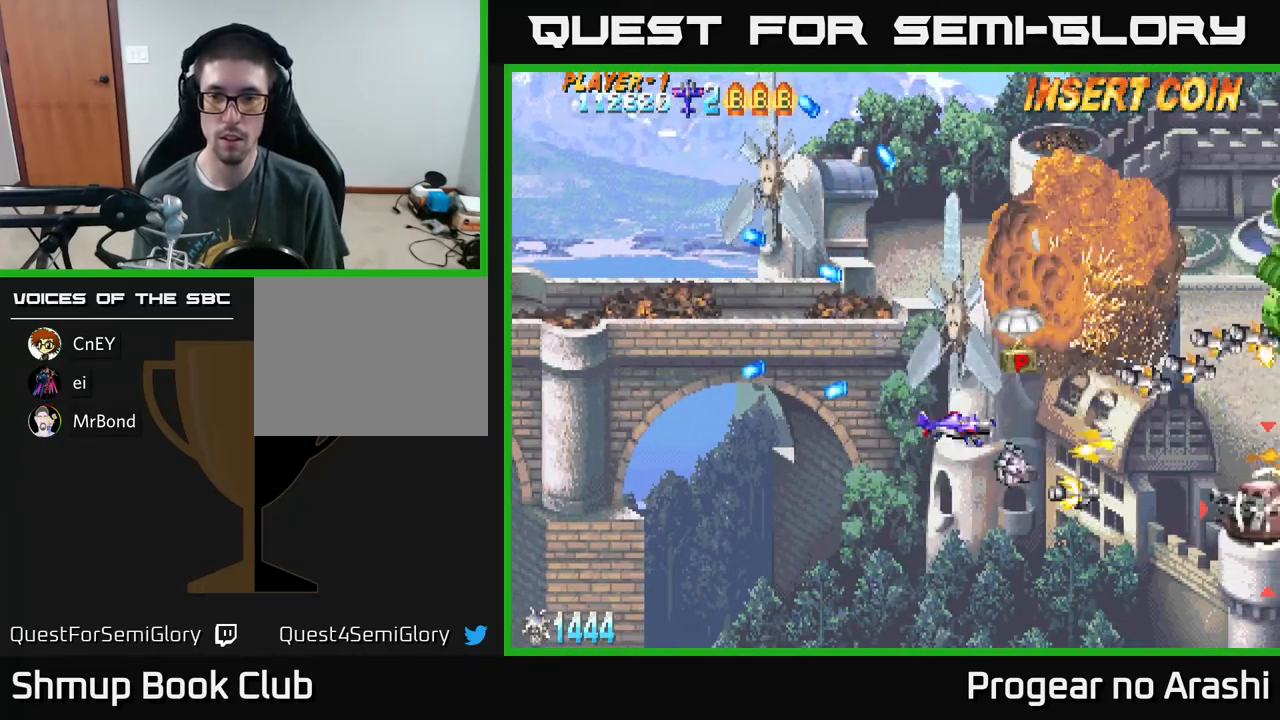
{"buttons": ["X", "DPAD_DOWN"], "left_stick": "center", "events": [[267, "DPAD_UP", "up"], [300, "DPAD_DOWN", "down"], [350, "X", "down"]]}
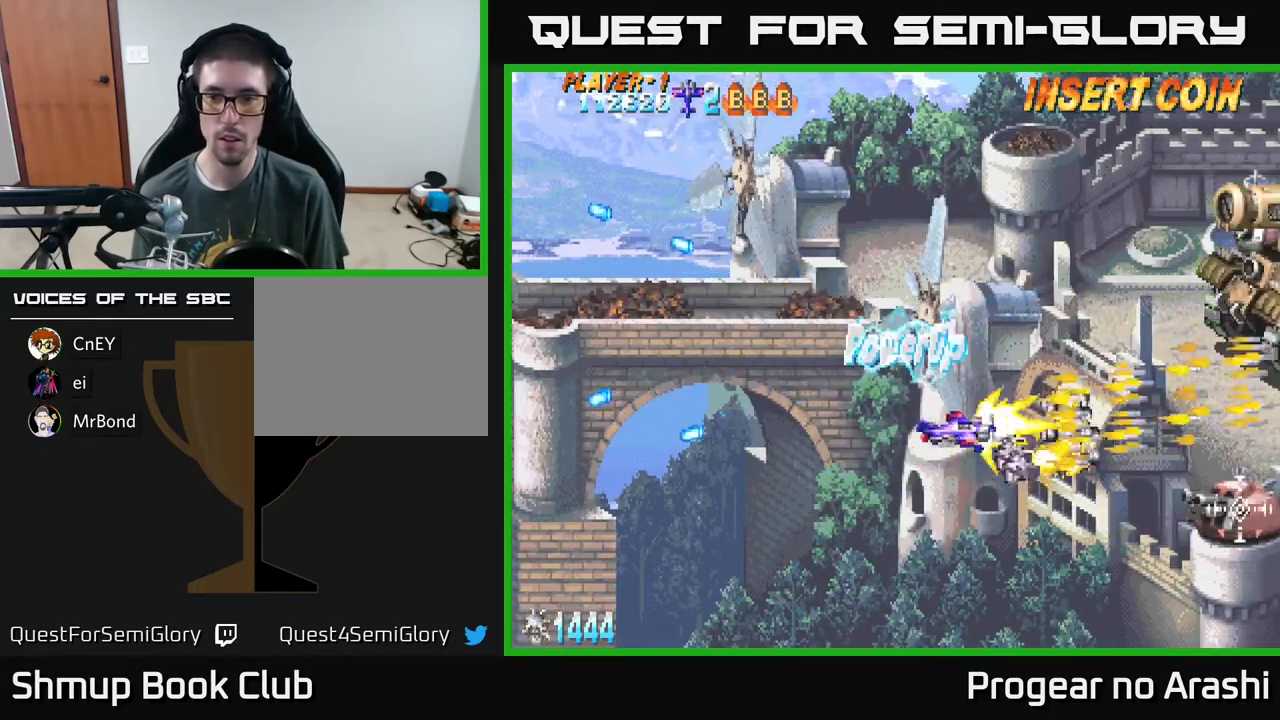
{"buttons": ["A", "DPAD_UP"], "left_stick": "center", "events": [[150, "DPAD_DOWN", "up"], [183, "DPAD_UP", "down"], [433, "A", "down"], [467, "X", "up"]]}
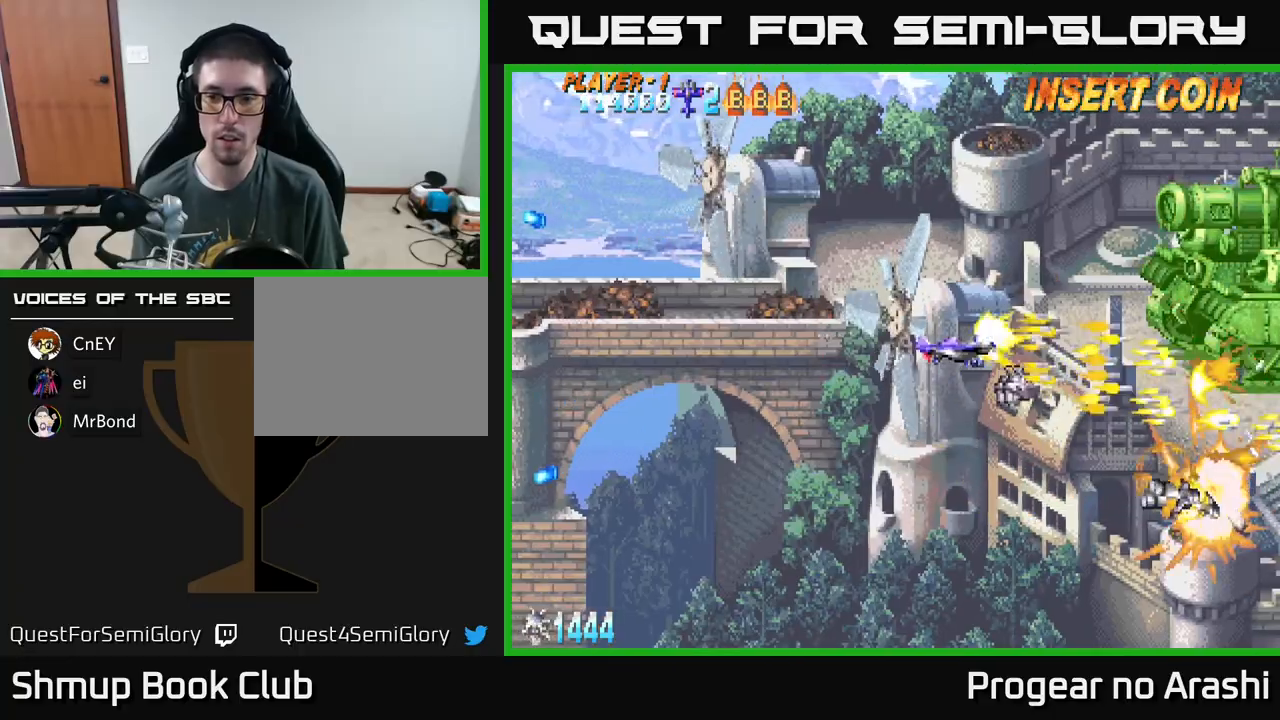
{"buttons": ["A"], "left_stick": "center", "events": [[300, "DPAD_UP", "up"]]}
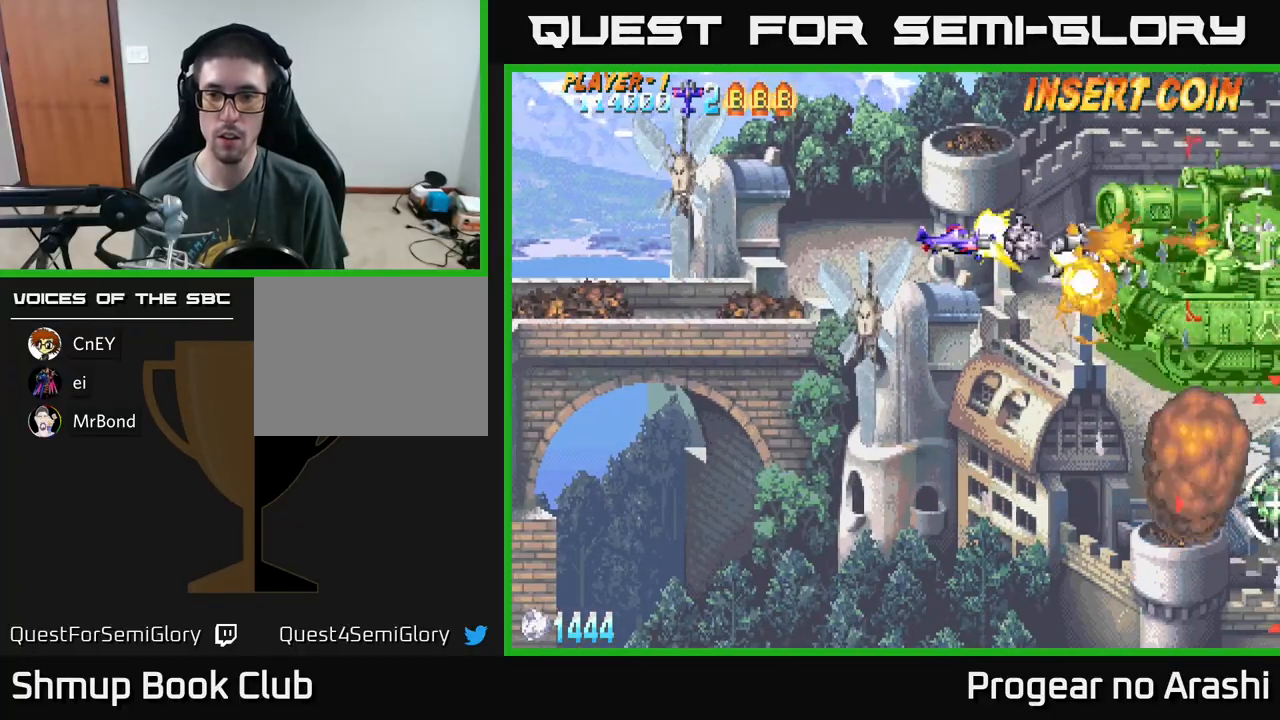
{"buttons": ["A", "DPAD_LEFT"], "left_stick": "center", "events": [[200, "DPAD_LEFT", "down"], [400, "DPAD_LEFT", "up"], [450, "DPAD_LEFT", "down"]]}
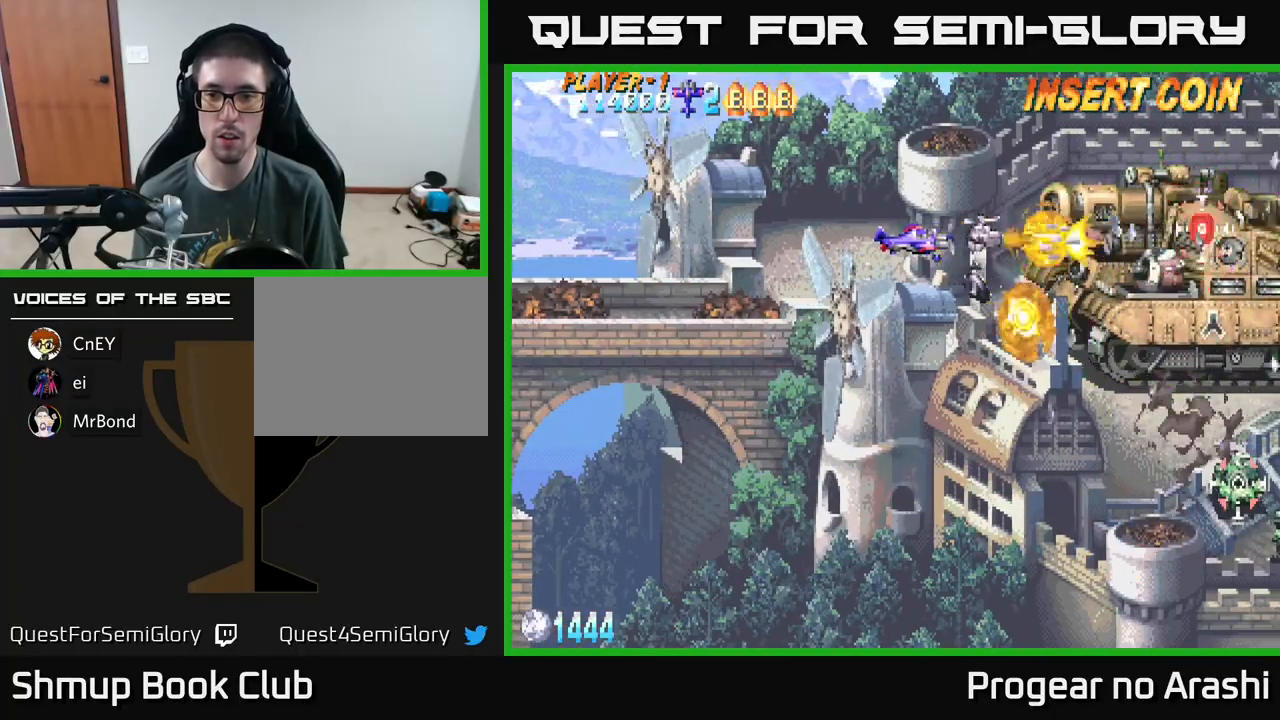
{"buttons": ["DPAD_UP", "DPAD_LEFT"], "left_stick": "center", "events": [[50, "DPAD_DOWN", "down"], [100, "DPAD_LEFT", "up"], [200, "X", "down"], [233, "A", "up"], [383, "DPAD_DOWN", "up"], [383, "DPAD_LEFT", "down"], [383, "X", "up"], [467, "DPAD_UP", "down"]]}
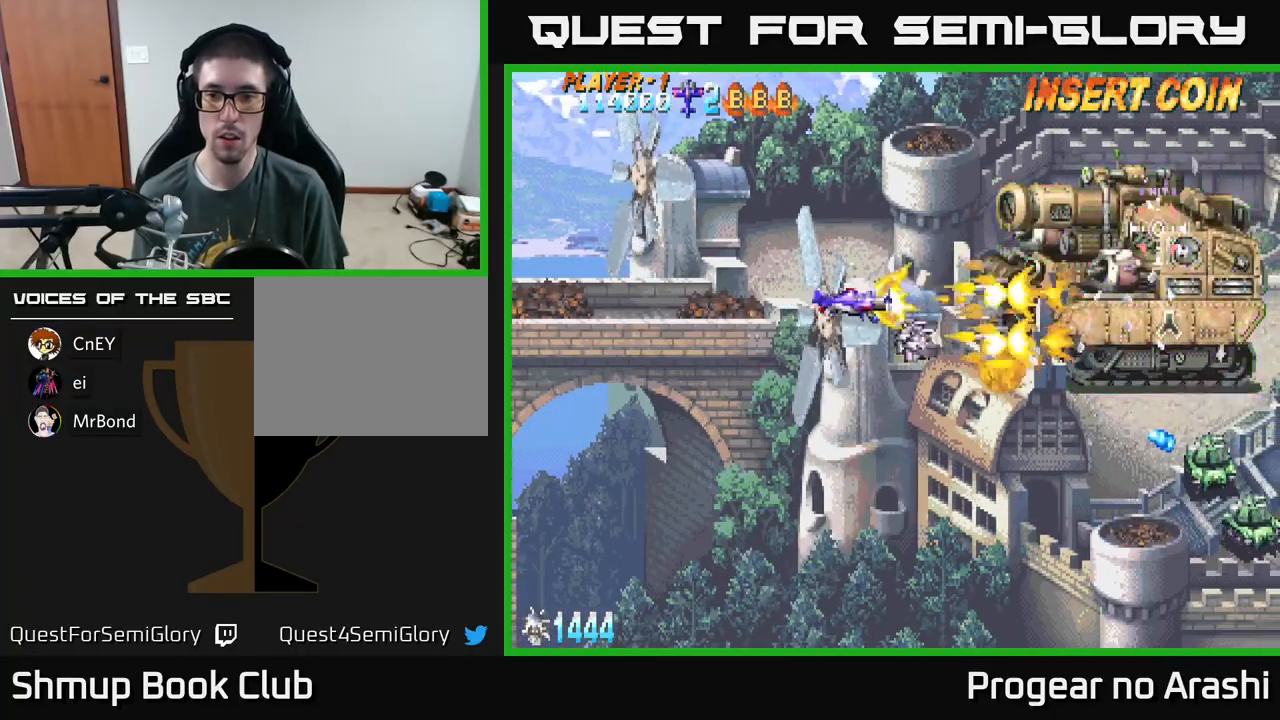
{"buttons": ["X", "DPAD_DOWN", "DPAD_RIGHT"], "left_stick": "center", "events": [[133, "X", "down"], [167, "DPAD_UP", "up"], [217, "DPAD_DOWN", "down"], [217, "DPAD_LEFT", "up"], [267, "DPAD_RIGHT", "down"]]}